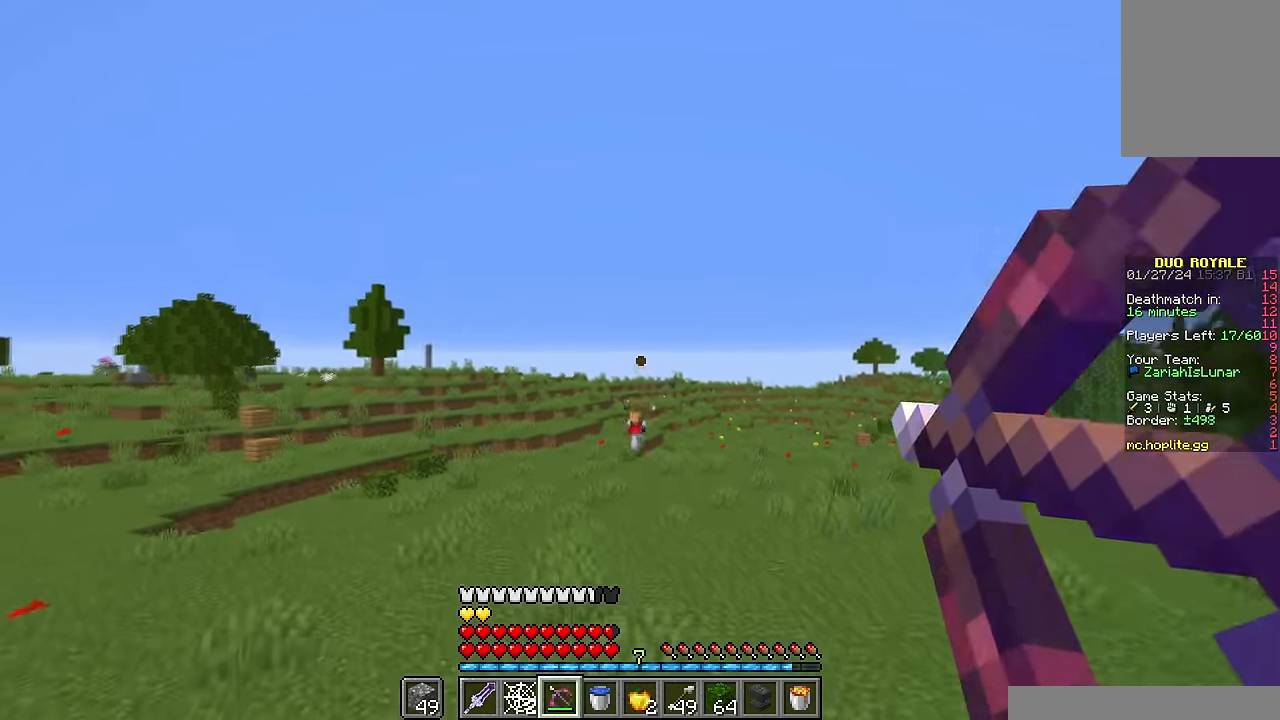
Gameplay with keyboard and mouse; each line is a JSON object with the keys and mouse buttons held at the frame after it. "events" lists presses ("down") and releases ("up") of "a", "d", "s", "w", "mouse_left" and "mouse_right" between this image and that frame as [ms after this image, input, new state], when the widget could be followed in between. "mouse_left", "mouse_right" = the "left", "right" buttons of the "mouse" list. No other keys are recorded. Fast repeated clicks can show as one long hold. Mouse movement is not recorded.
{"keys": ["d", "w"], "mouse": [], "events": [[67, "mouse_left", "down"], [117, "mouse_right", "up"], [167, "mouse_left", "up"], [434, "a", "up"], [500, "d", "down"]]}
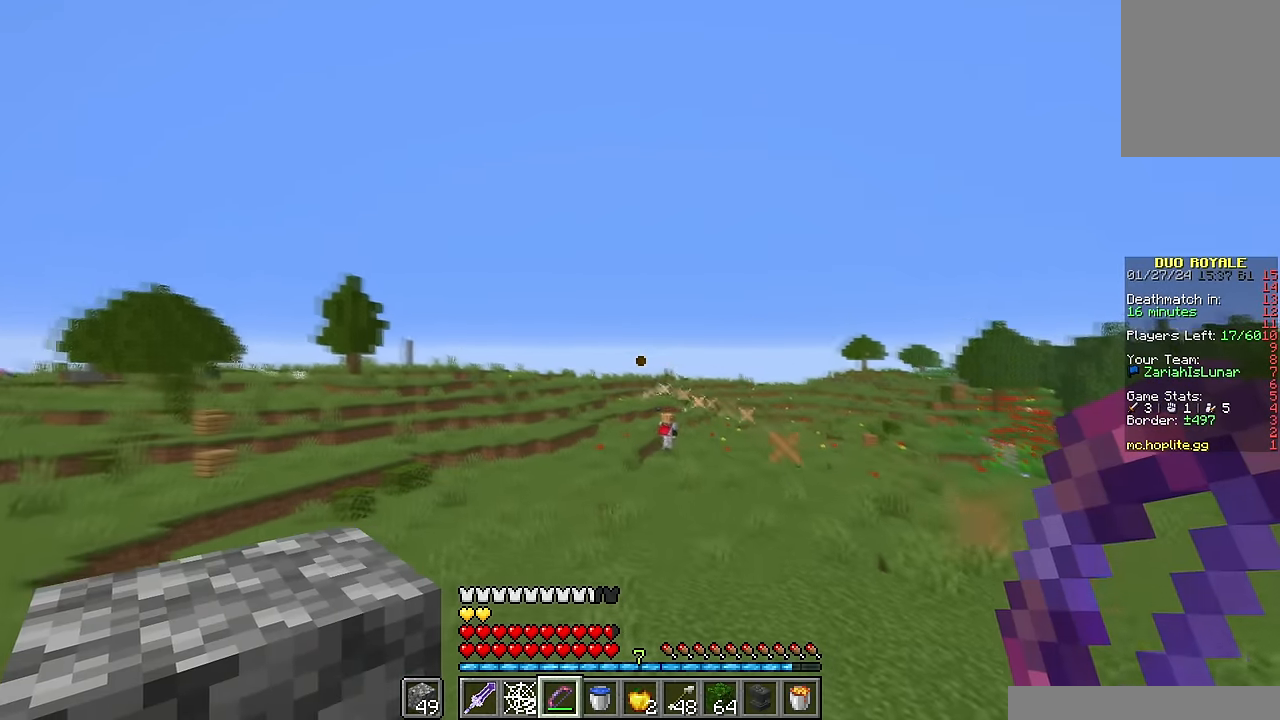
{"keys": ["w"], "mouse": [], "events": [[100, "d", "up"]]}
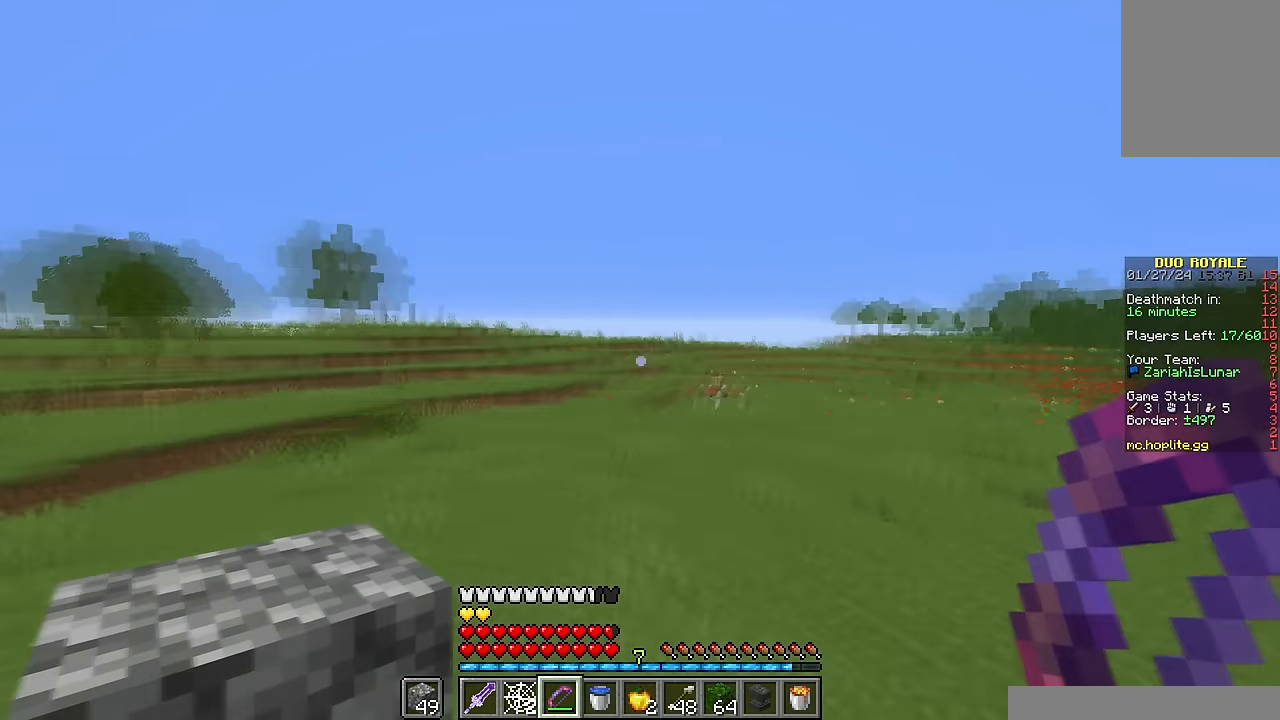
{"keys": ["d", "w"], "mouse": ["right"], "events": [[34, "mouse_right", "down"], [134, "d", "down"]]}
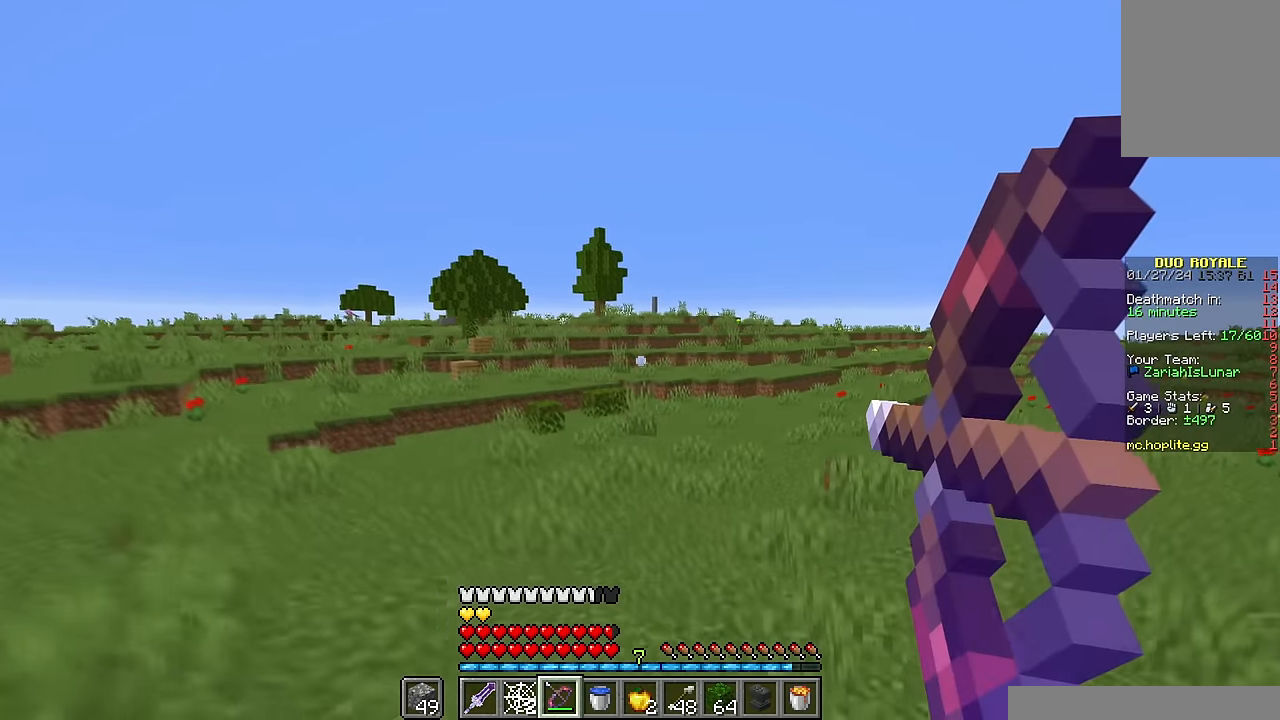
{"keys": ["w"], "mouse": [], "events": [[217, "a", "down"], [284, "d", "up"], [300, "a", "up"], [300, "mouse_left", "down"], [367, "mouse_left", "up"], [367, "mouse_right", "up"]]}
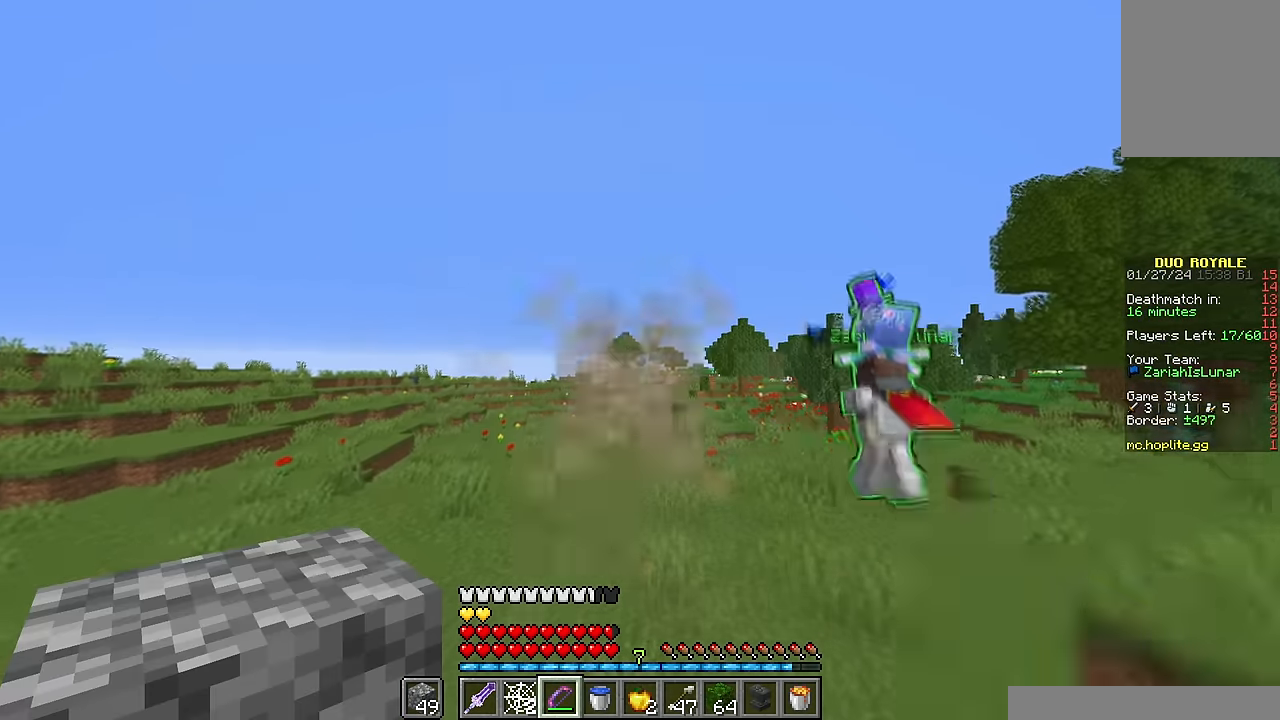
{"keys": ["w"], "mouse": [], "events": []}
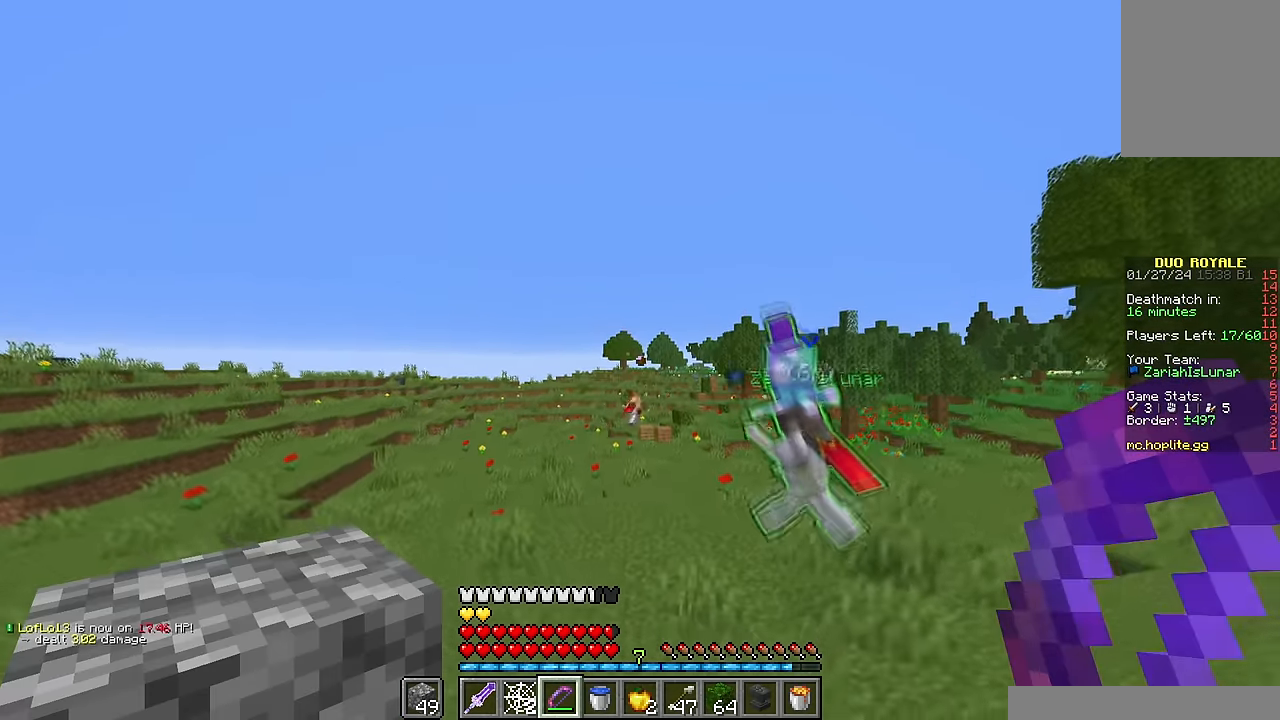
{"keys": ["w"], "mouse": [], "events": []}
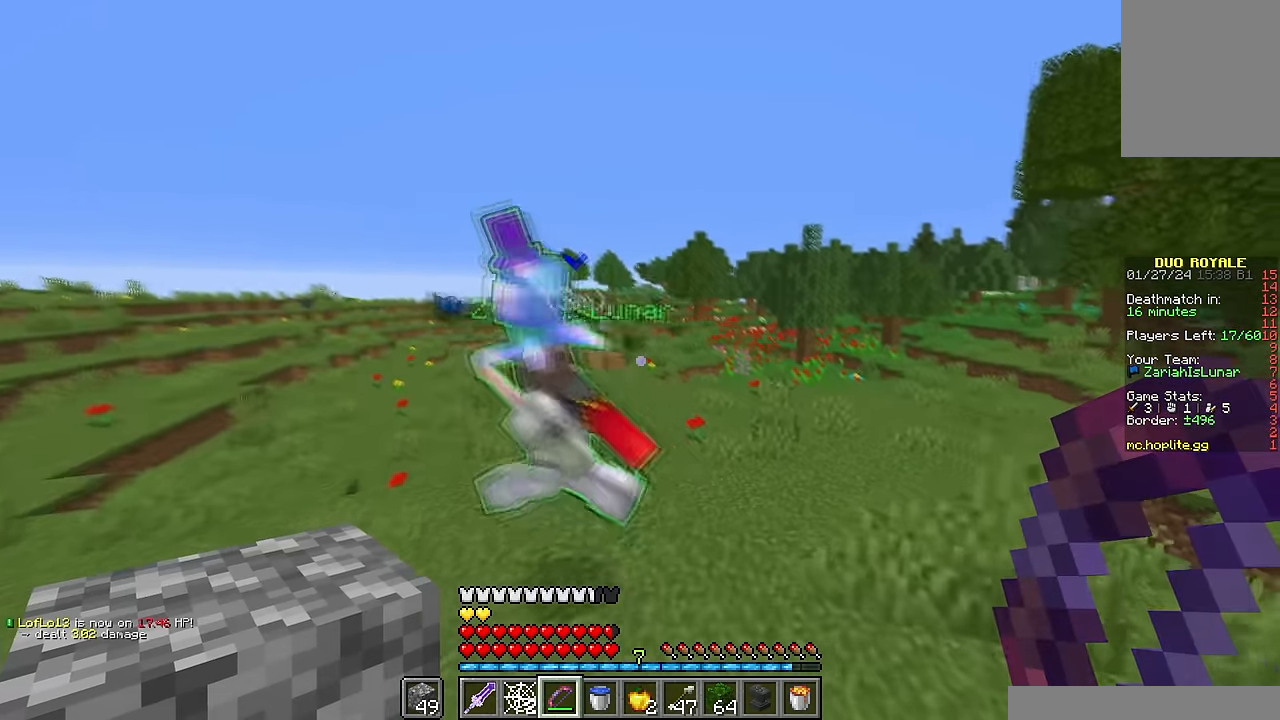
{"keys": ["w"], "mouse": [], "events": []}
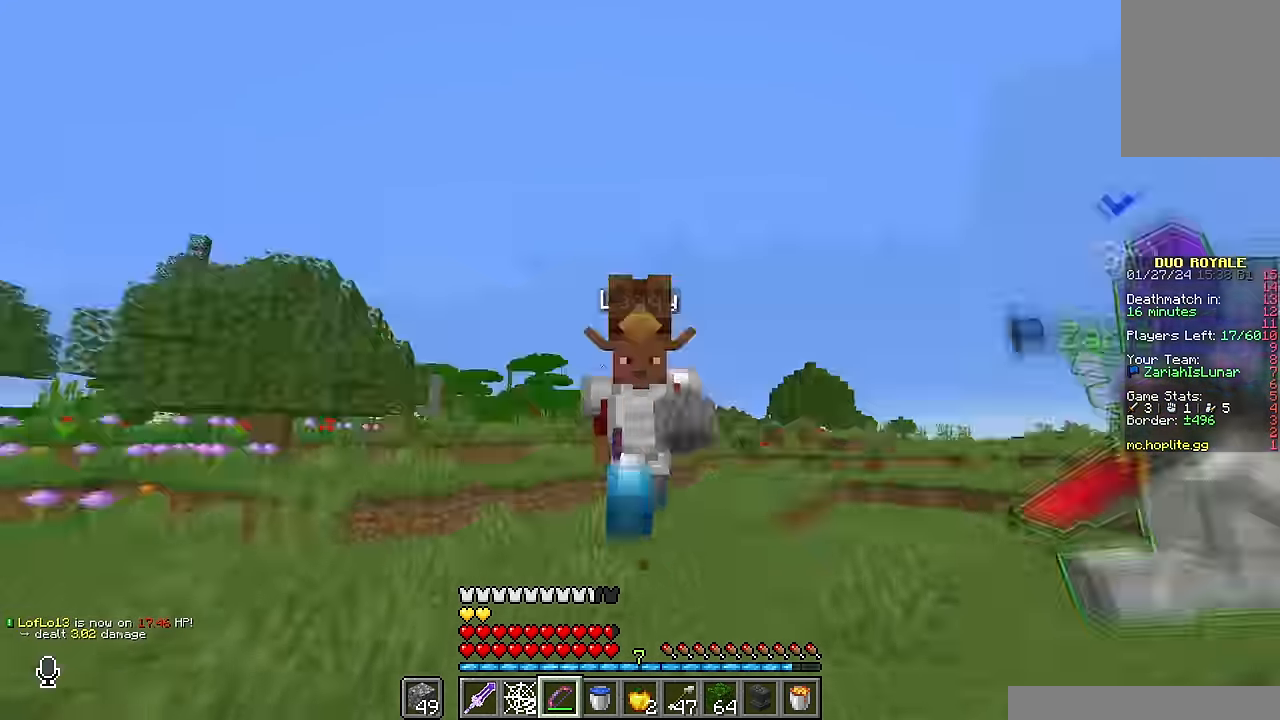
{"keys": ["d", "w"], "mouse": [], "events": [[467, "d", "down"]]}
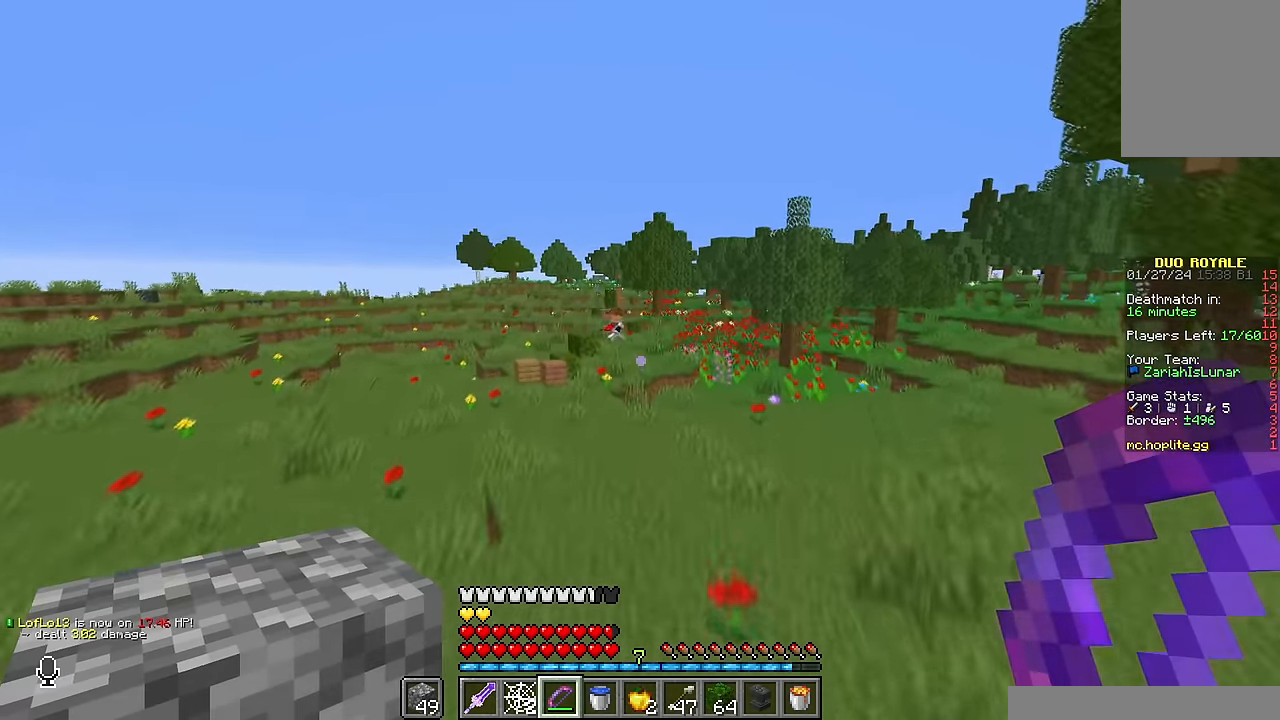
{"keys": ["w"], "mouse": [], "events": [[67, "d", "up"]]}
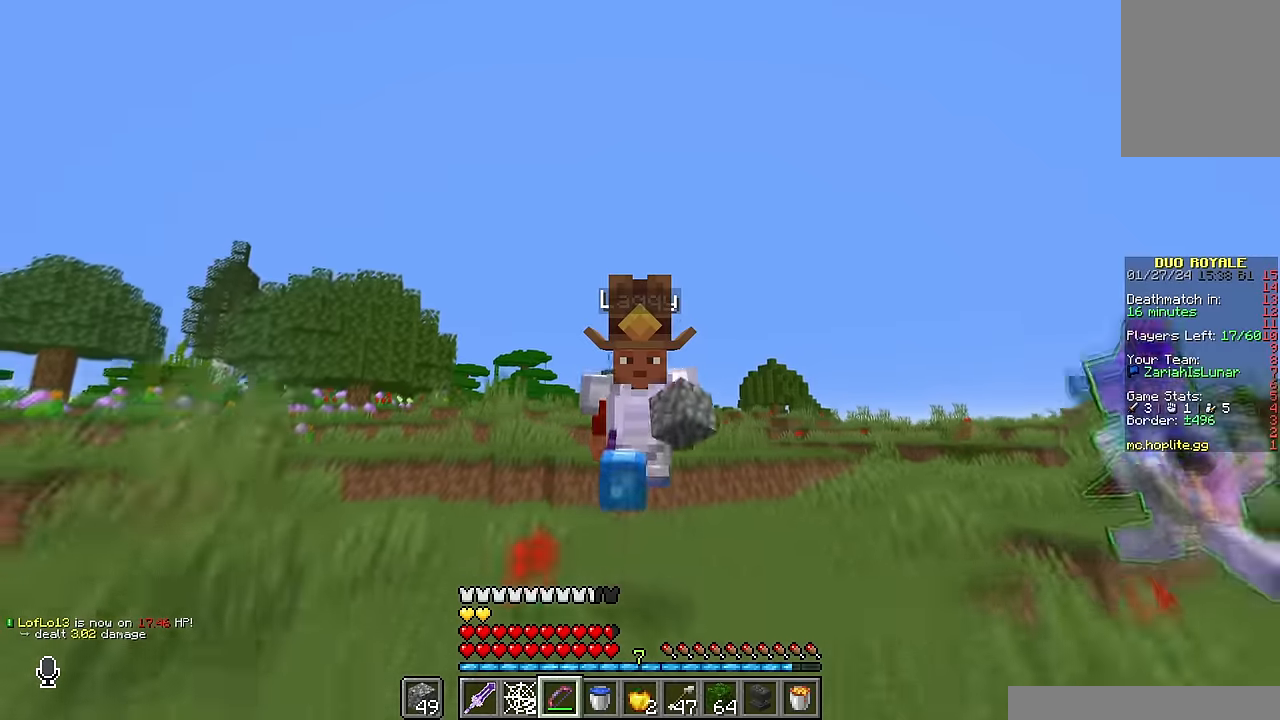
{"keys": ["w"], "mouse": [], "events": [[50, "d", "down"], [250, "d", "up"]]}
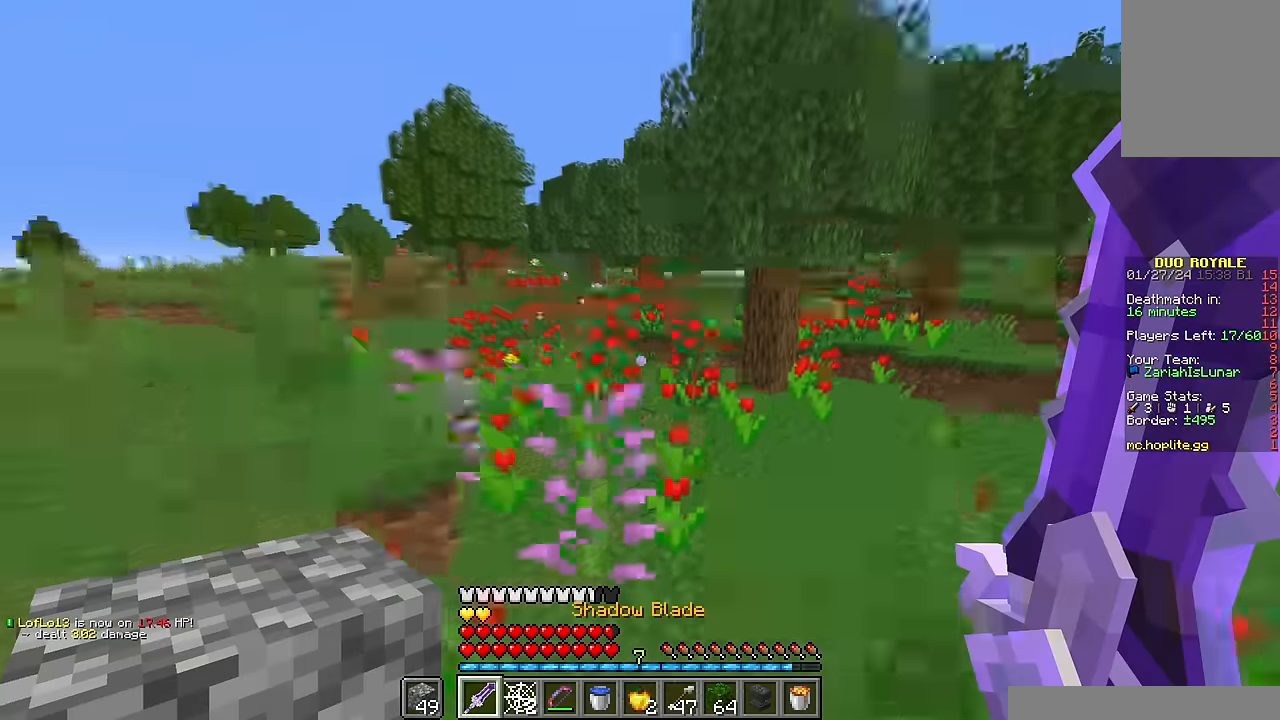
{"keys": ["w"], "mouse": [], "events": []}
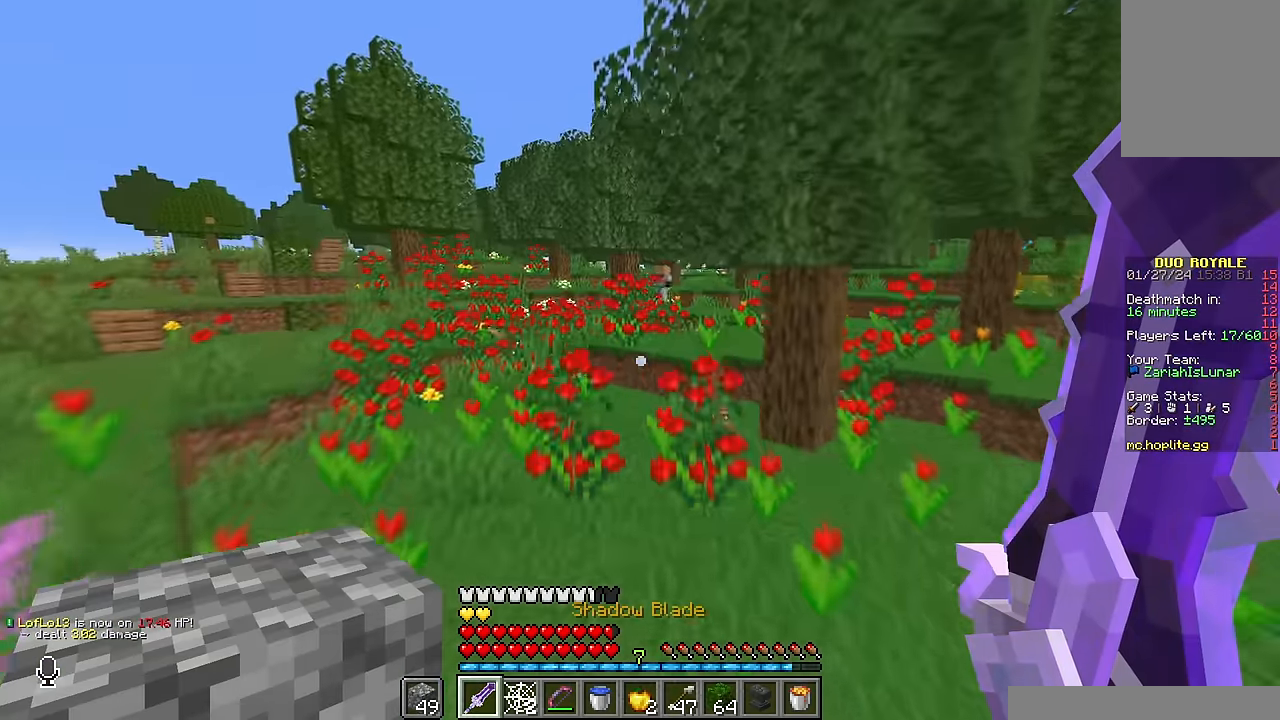
{"keys": ["d", "w"], "mouse": [], "events": [[417, "d", "down"]]}
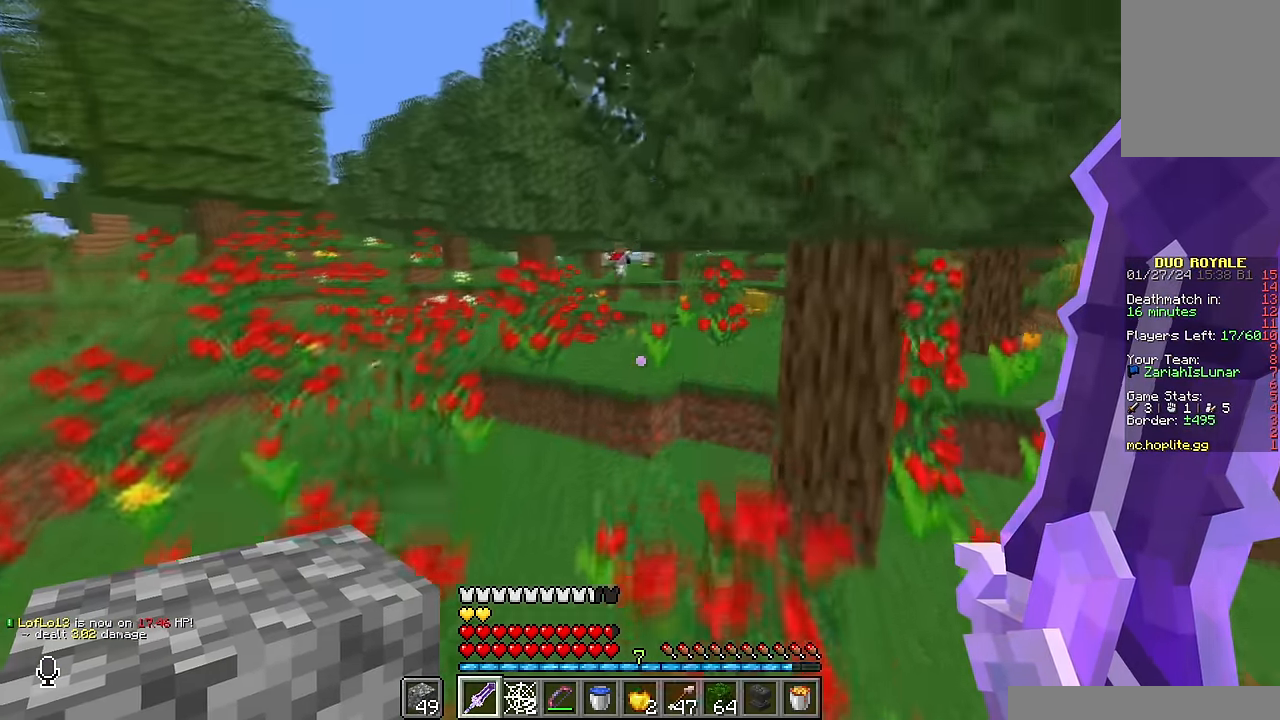
{"keys": ["w"], "mouse": [], "events": [[234, "d", "up"]]}
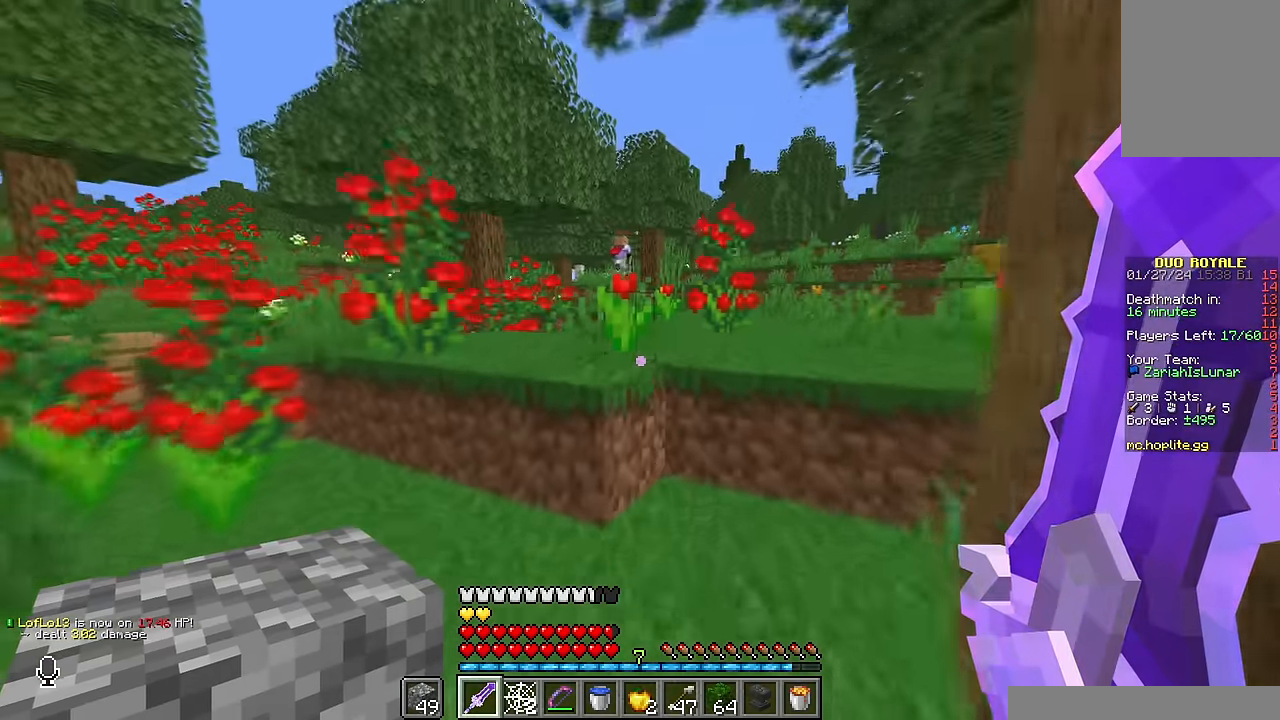
{"keys": ["w"], "mouse": [], "events": []}
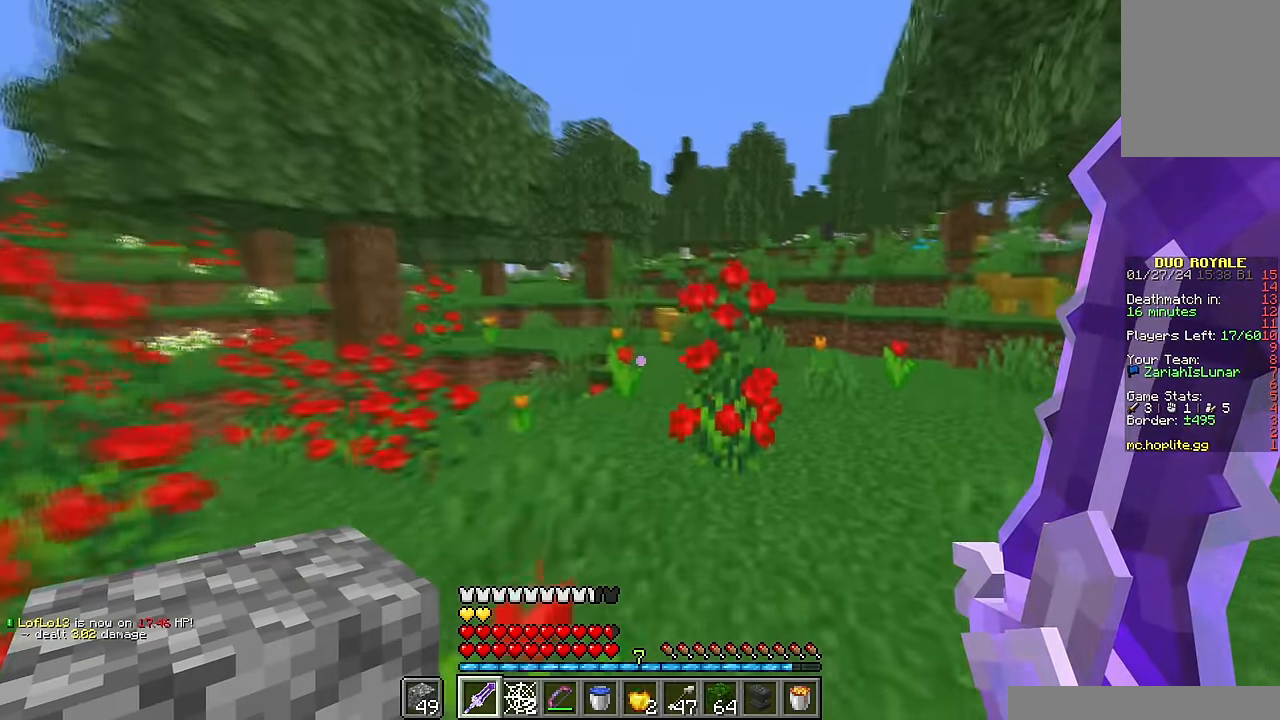
{"keys": ["w"], "mouse": [], "events": []}
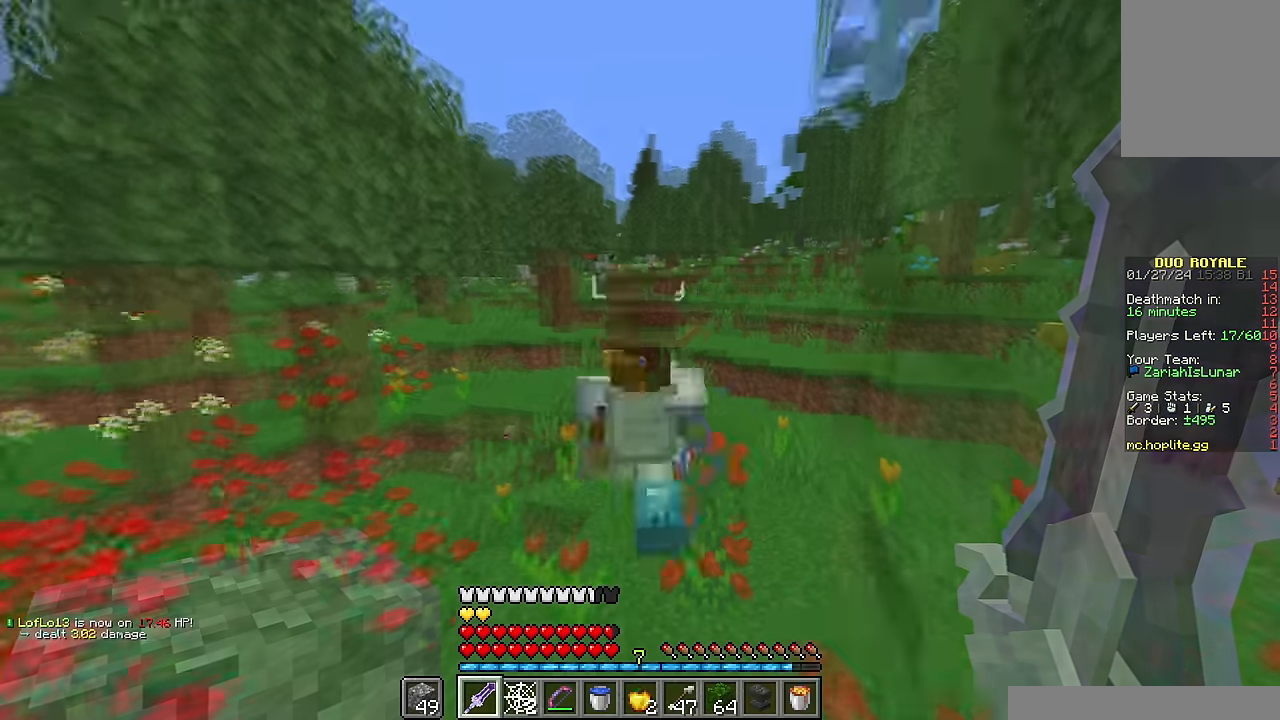
{"keys": ["w"], "mouse": [], "events": []}
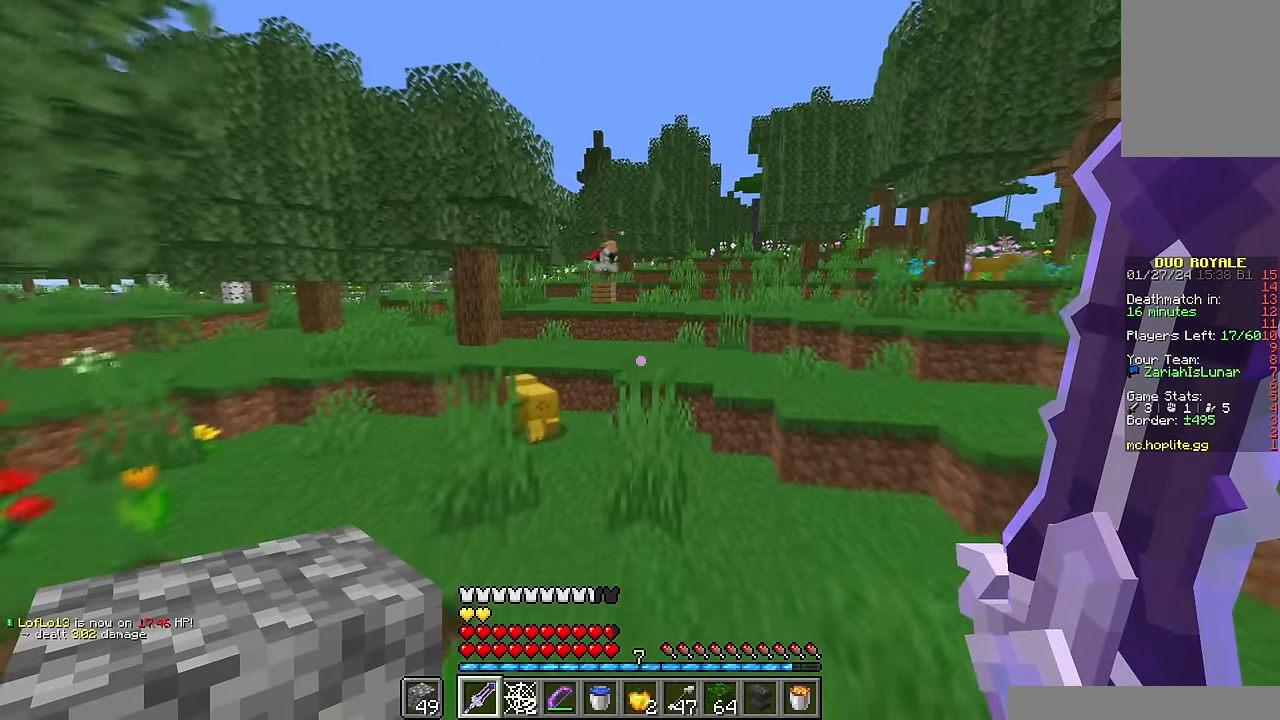
{"keys": ["w"], "mouse": [], "events": [[84, "d", "down"], [267, "d", "up"], [267, "mouse_right", "down"], [367, "mouse_right", "up"]]}
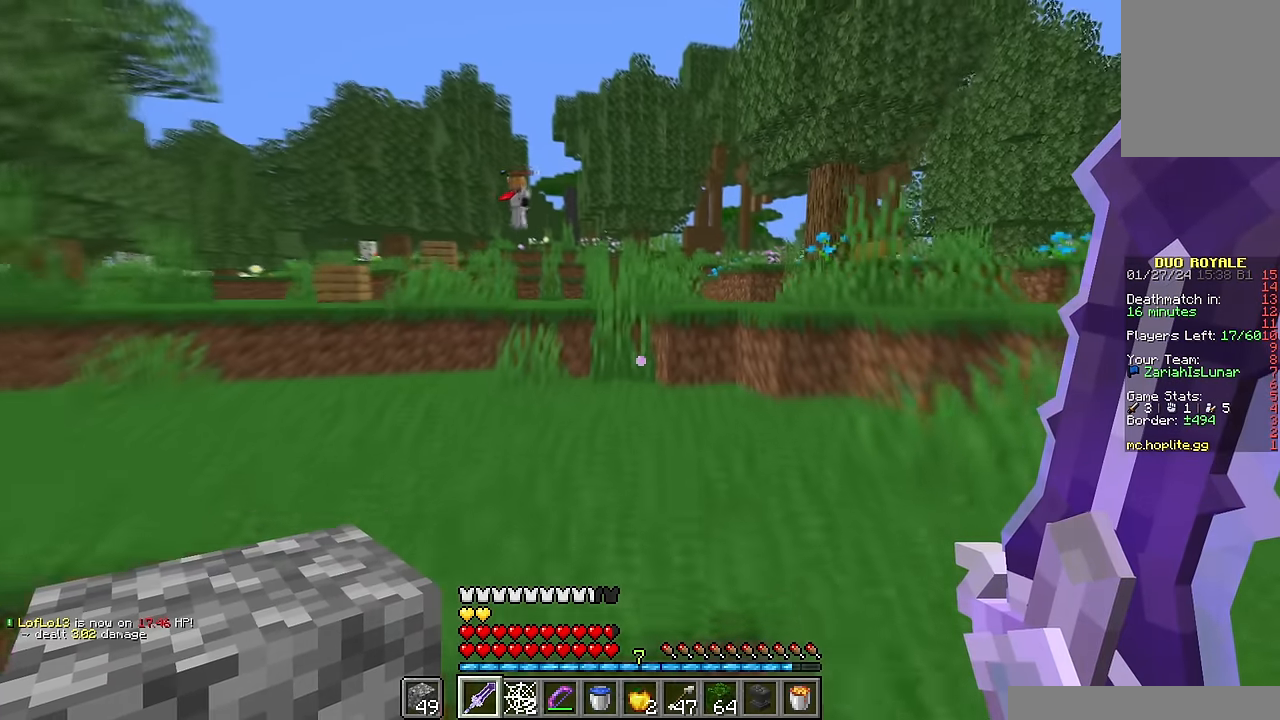
{"keys": ["w"], "mouse": [], "events": []}
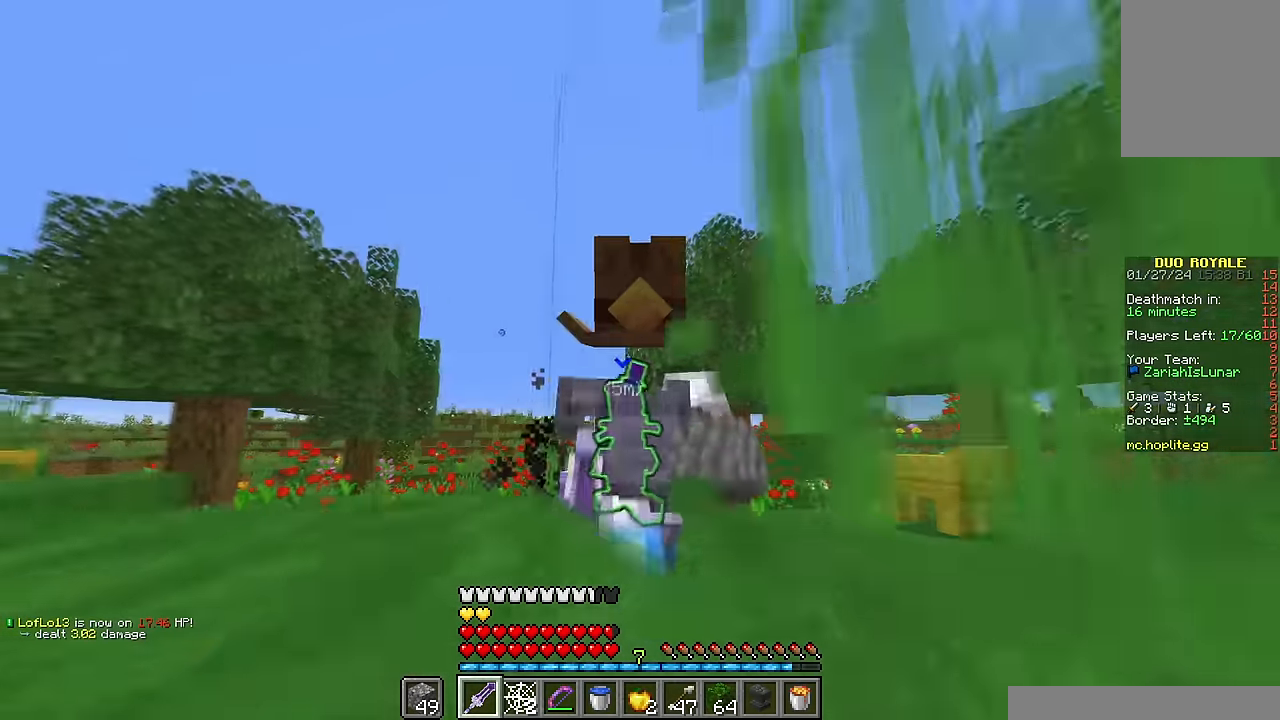
{"keys": ["w"], "mouse": [], "events": []}
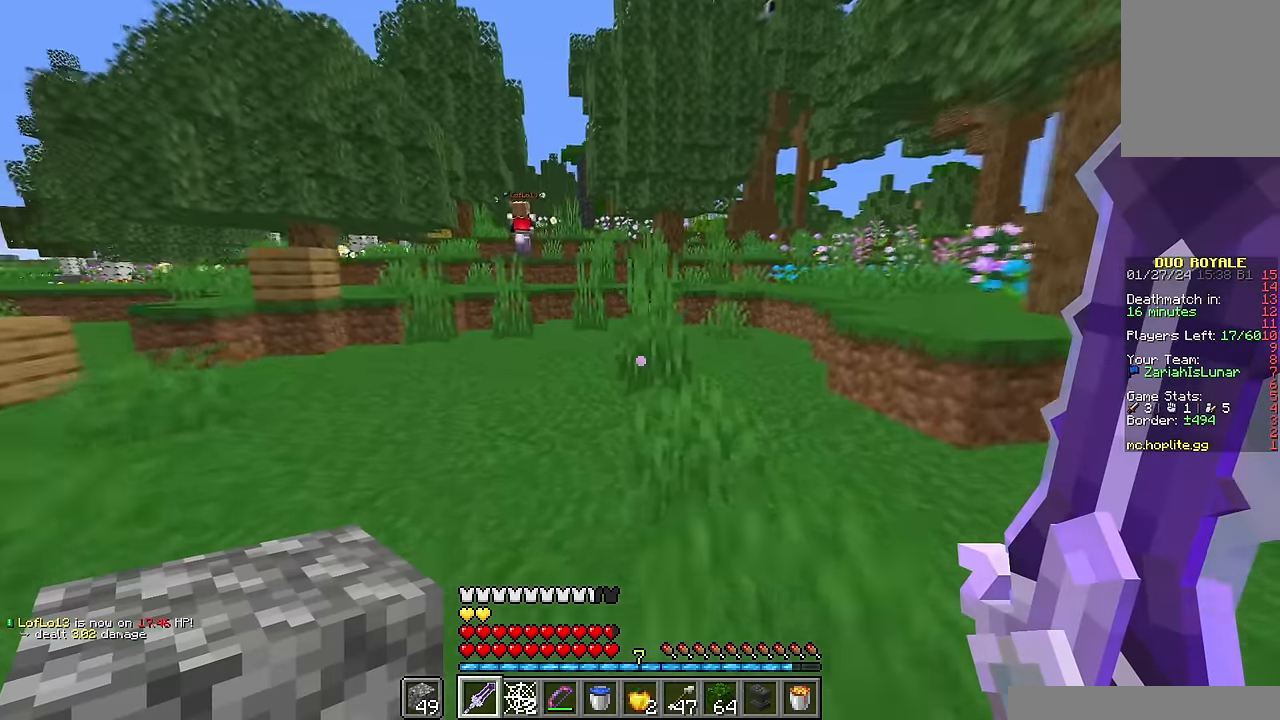
{"keys": ["w"], "mouse": [], "events": []}
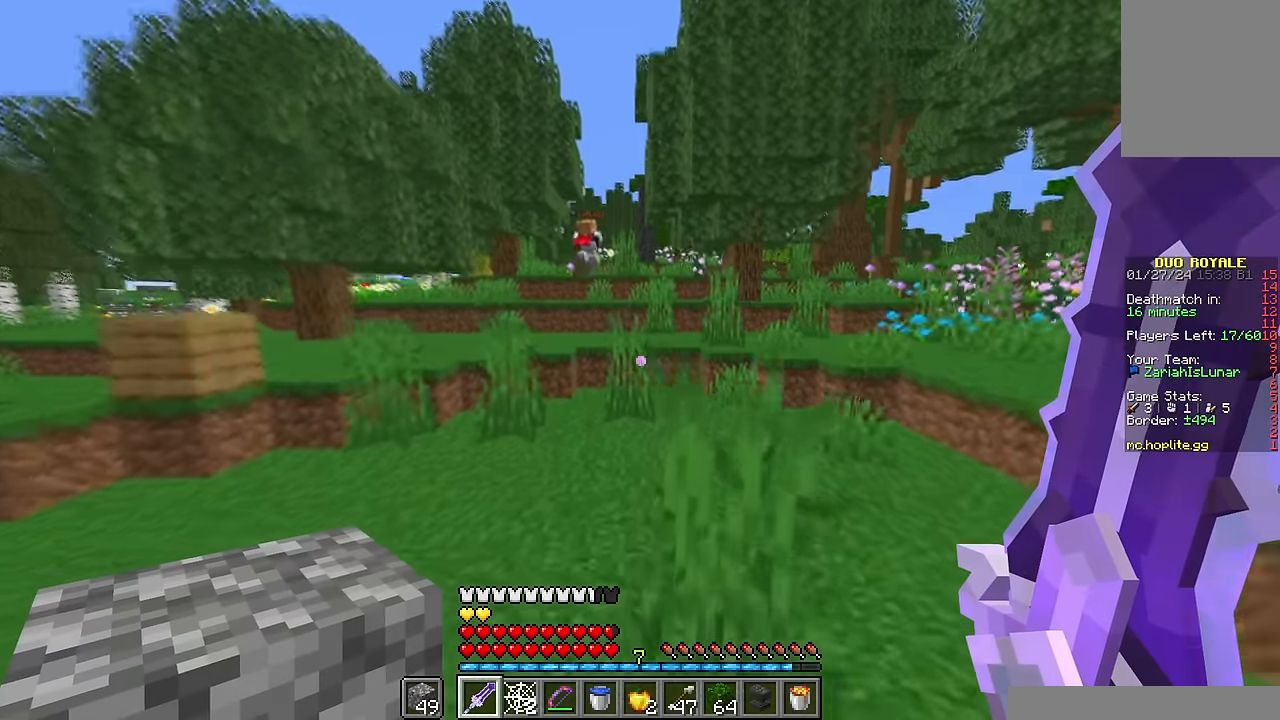
{"keys": ["w"], "mouse": [], "events": []}
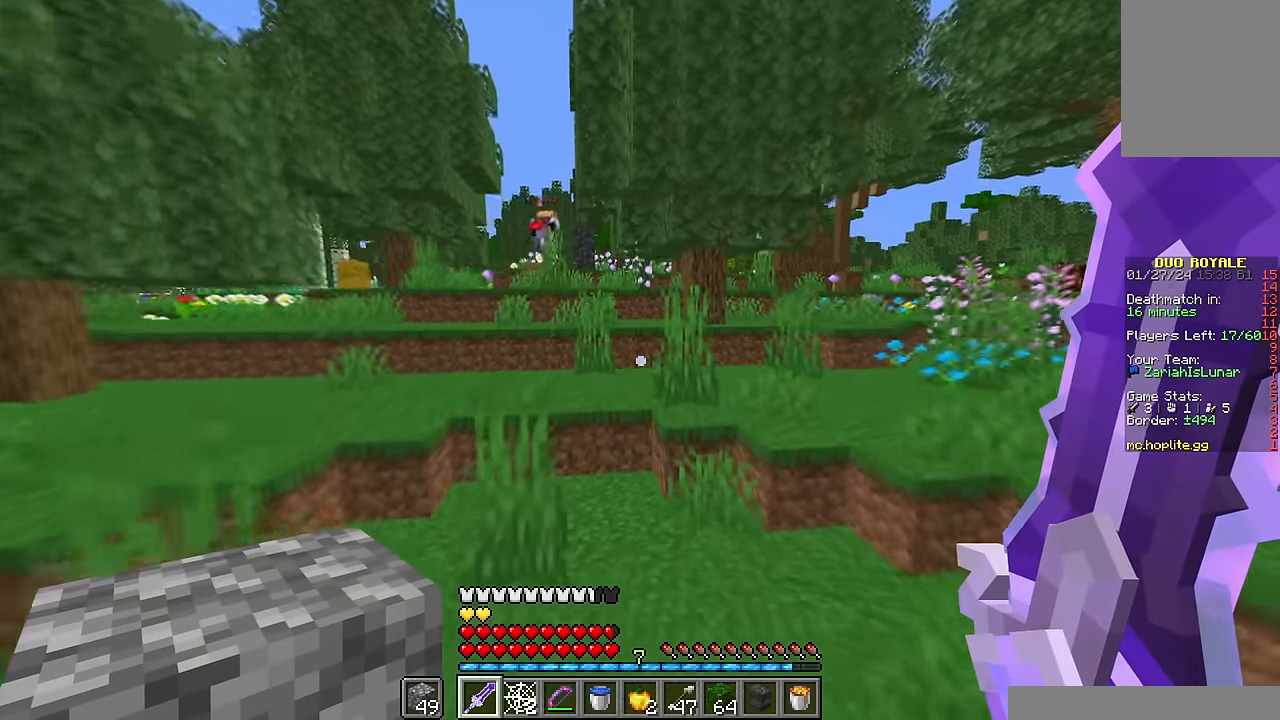
{"keys": ["w"], "mouse": [], "events": []}